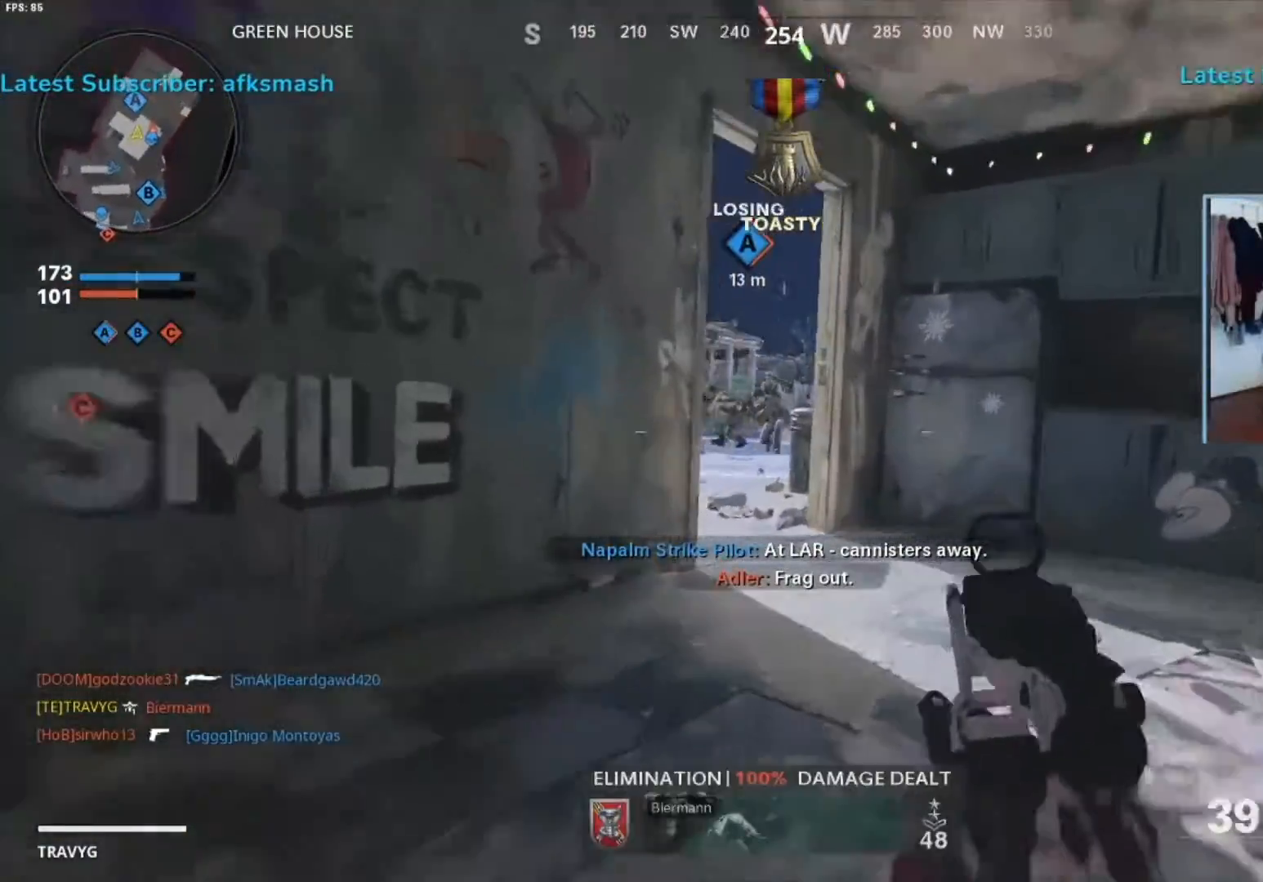
Gameplay with a controller (PlayStation layout); each line is a JSON object with the inputs held at the frame after it. "events" lists button and stick changes between this image and that frame as [ms after this image, input, new state], when the widget could be followed in between.
{"buttons": ["L2", "R2"], "left_stick": "up-left", "right_stick": "center"}
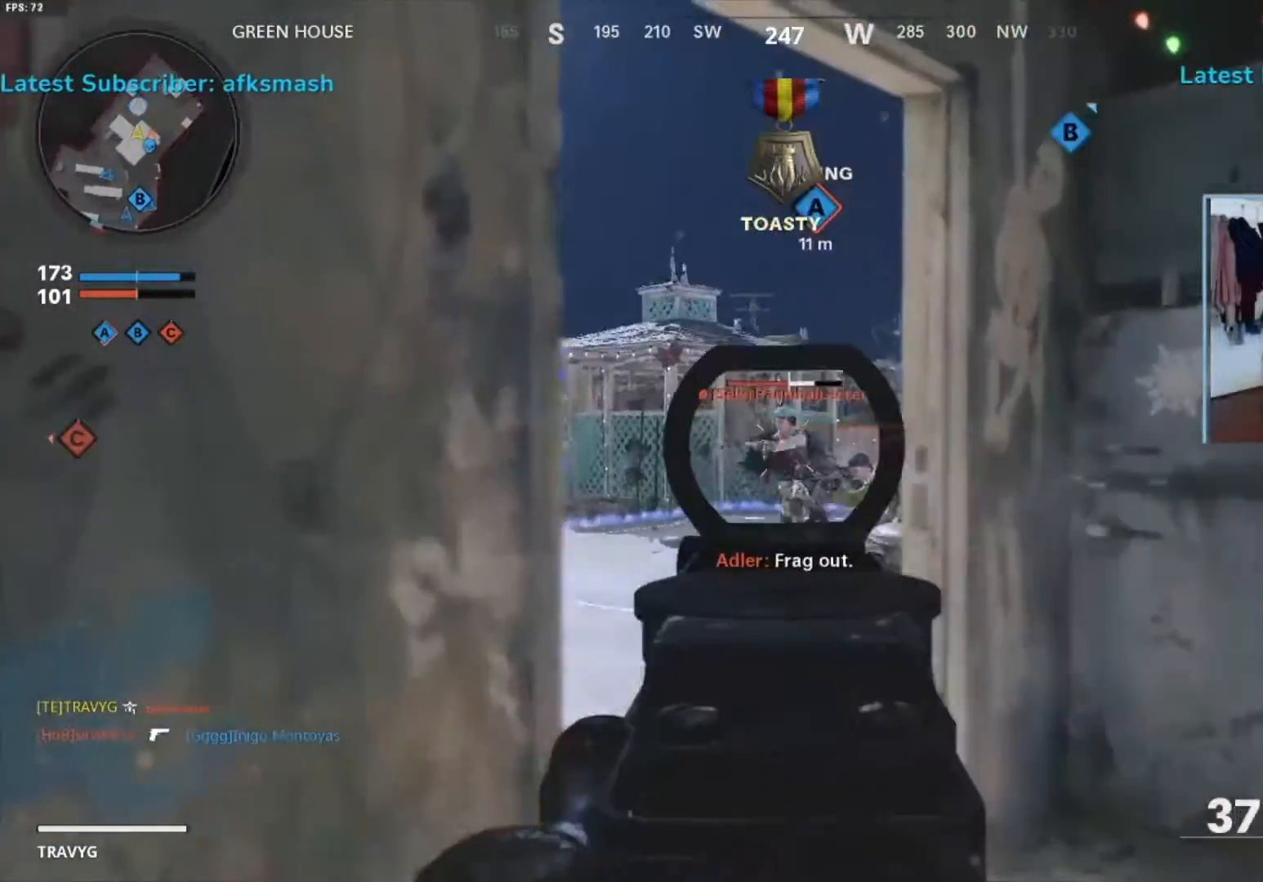
{"buttons": ["L2", "R2"], "left_stick": "up-left", "right_stick": "down-right", "events": [[83, "right_stick", "right"], [150, "left_stick", "right"], [183, "right_stick", "center"], [250, "right_stick", "left"], [283, "left_stick", "center"], [350, "left_stick", "left"], [450, "left_stick", "up-left"], [483, "right_stick", "down-right"]]}
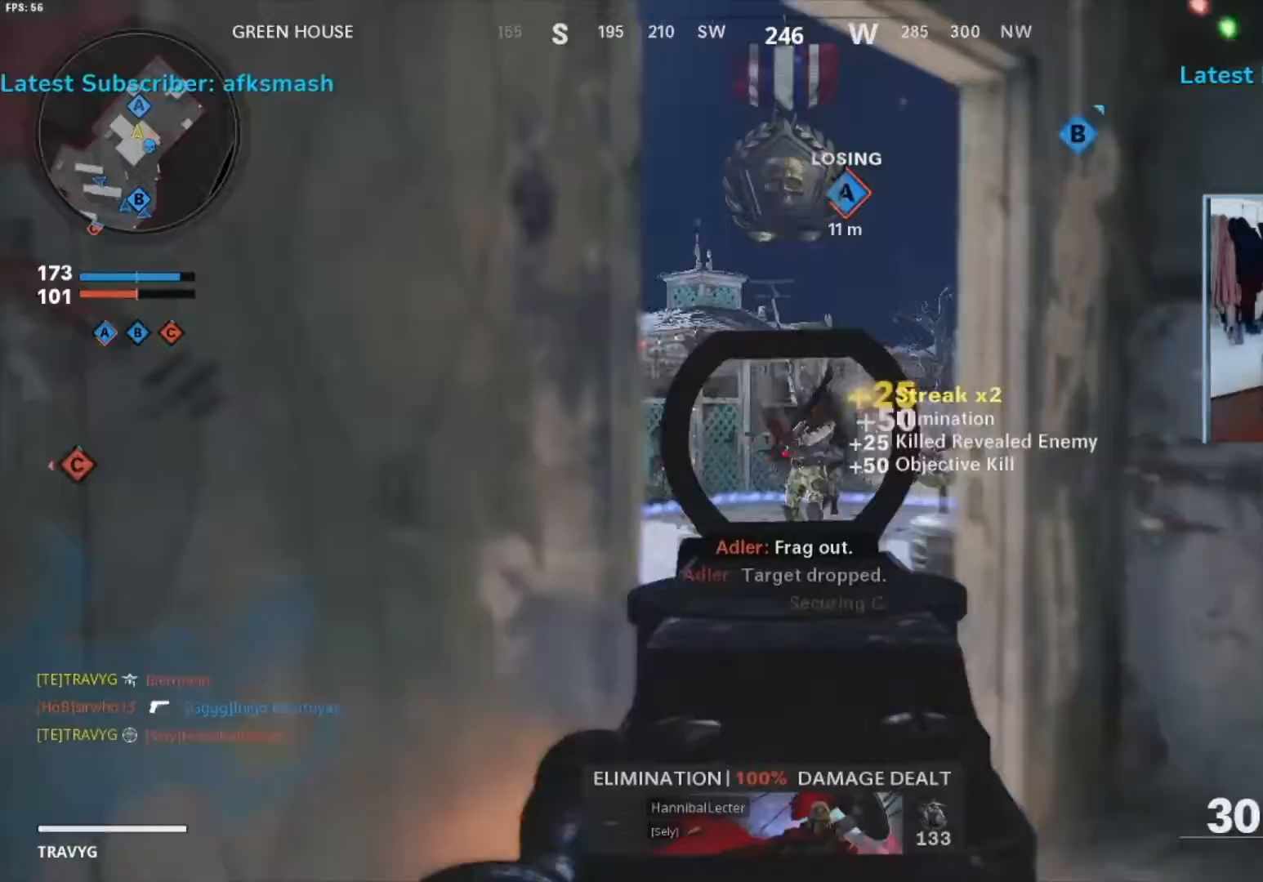
{"buttons": ["L2", "R2"], "left_stick": "down-left", "right_stick": "up-right", "events": [[150, "left_stick", "down-right"], [217, "right_stick", "right"], [350, "left_stick", "up-left"], [350, "right_stick", "left"], [417, "right_stick", "center"], [483, "left_stick", "down-left"], [500, "right_stick", "up-right"]]}
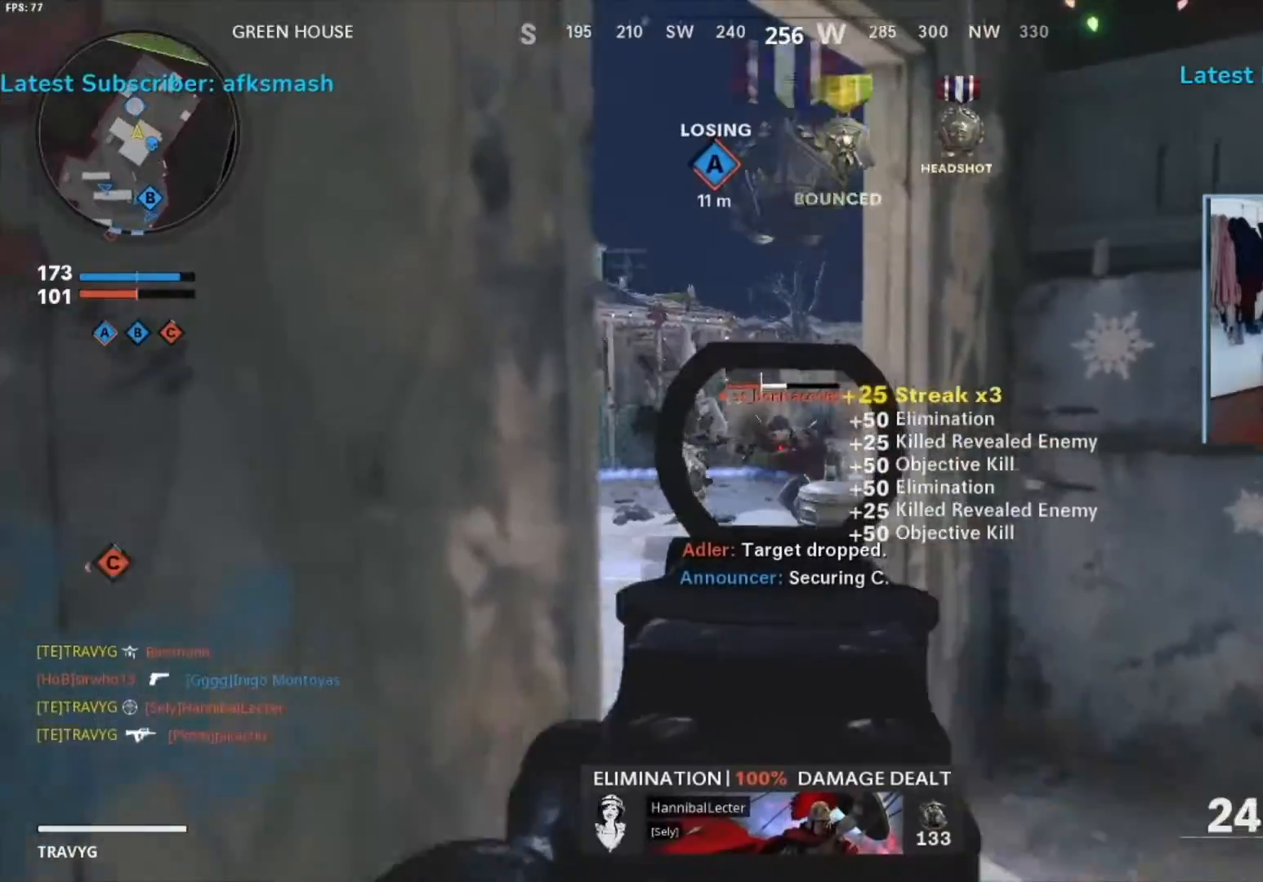
{"buttons": ["L2", "R2"], "left_stick": "up-left", "right_stick": "down-left", "events": [[17, "left_stick", "up-left"], [17, "right_stick", "center"], [100, "right_stick", "right"], [217, "left_stick", "right"], [217, "right_stick", "center"], [283, "right_stick", "right"], [383, "left_stick", "center"], [400, "right_stick", "center"], [450, "right_stick", "down-left"], [483, "left_stick", "up-left"]]}
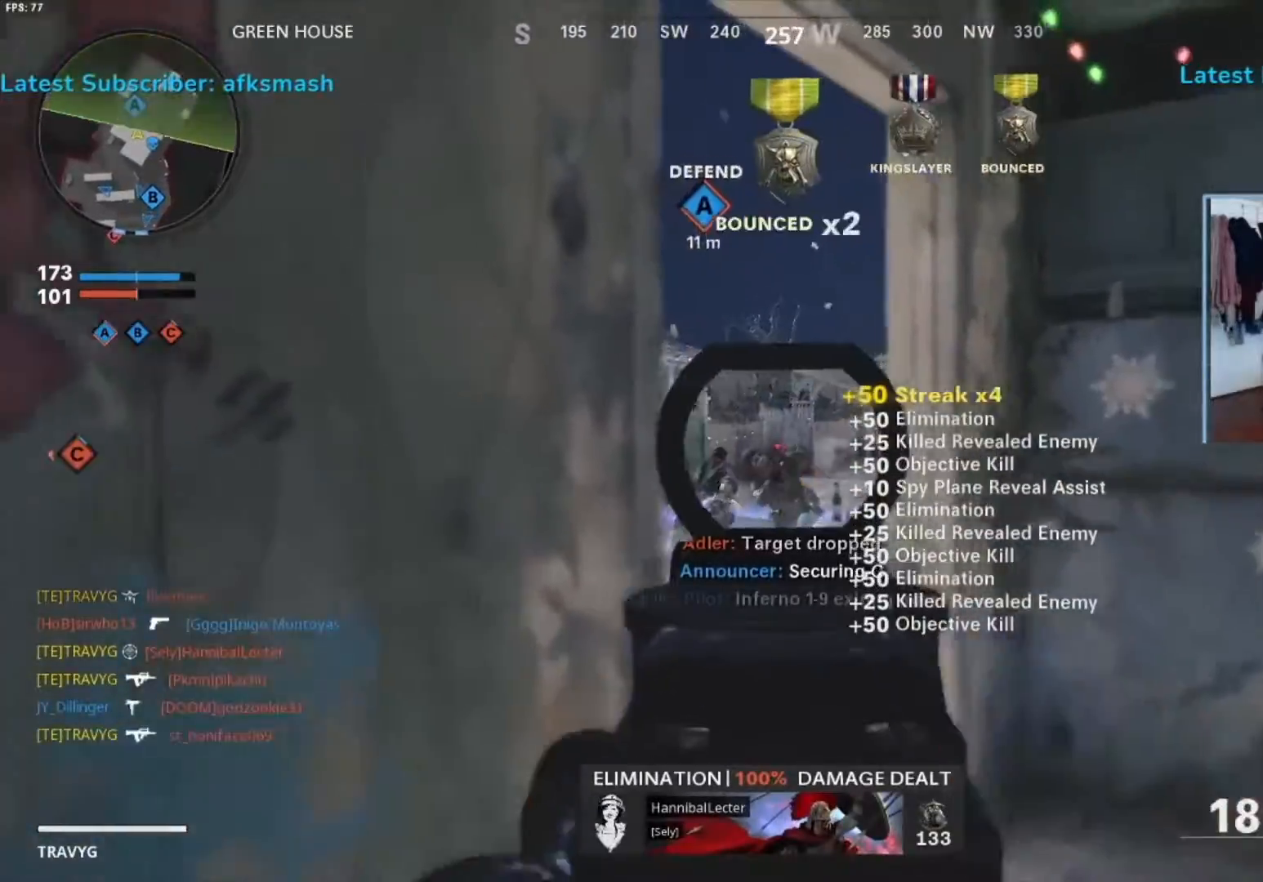
{"buttons": [], "left_stick": "down-right", "right_stick": "right", "events": [[117, "left_stick", "down-right"], [150, "right_stick", "center"], [183, "R2", "up"], [217, "L2", "up"], [317, "SQUARE", "down"], [450, "SQUARE", "up"], [483, "right_stick", "right"]]}
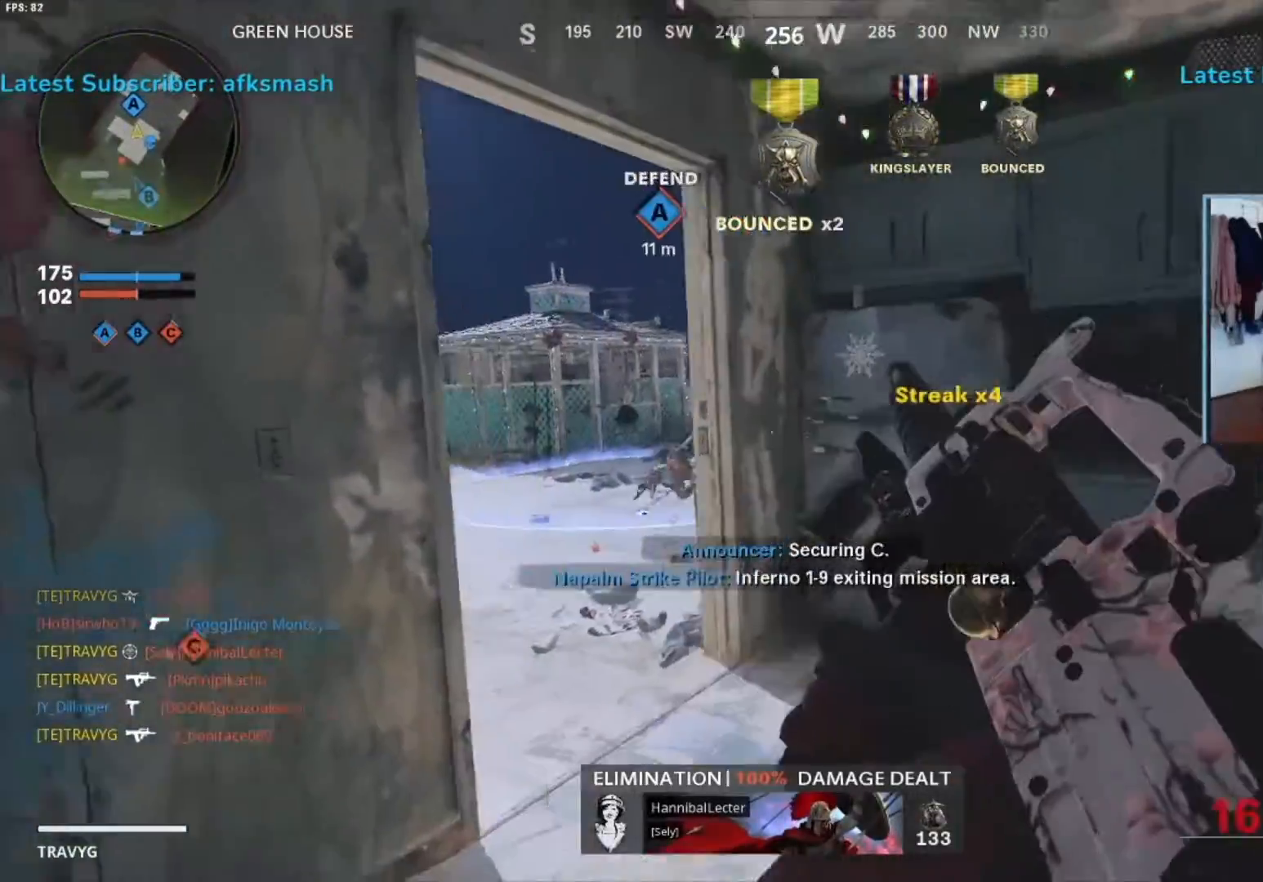
{"buttons": [], "left_stick": "up", "right_stick": "left", "events": [[50, "left_stick", "right"], [67, "right_stick", "center"], [117, "R3", "down"], [217, "left_stick", "up"], [250, "R3", "up"], [317, "R3", "down"], [450, "R3", "up"], [467, "right_stick", "left"]]}
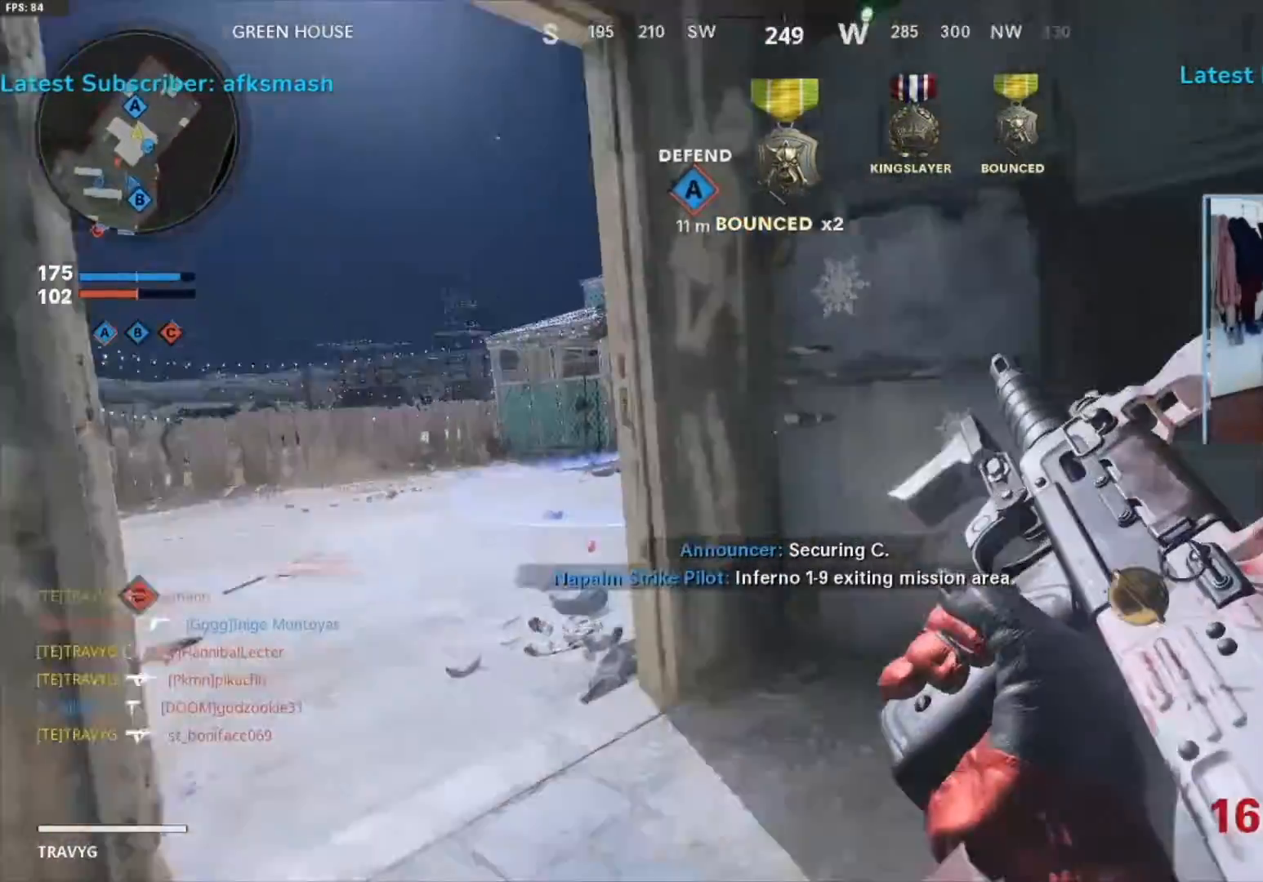
{"buttons": [], "left_stick": "up", "right_stick": "center", "events": [[117, "right_stick", "center"], [350, "right_stick", "right"], [500, "right_stick", "center"]]}
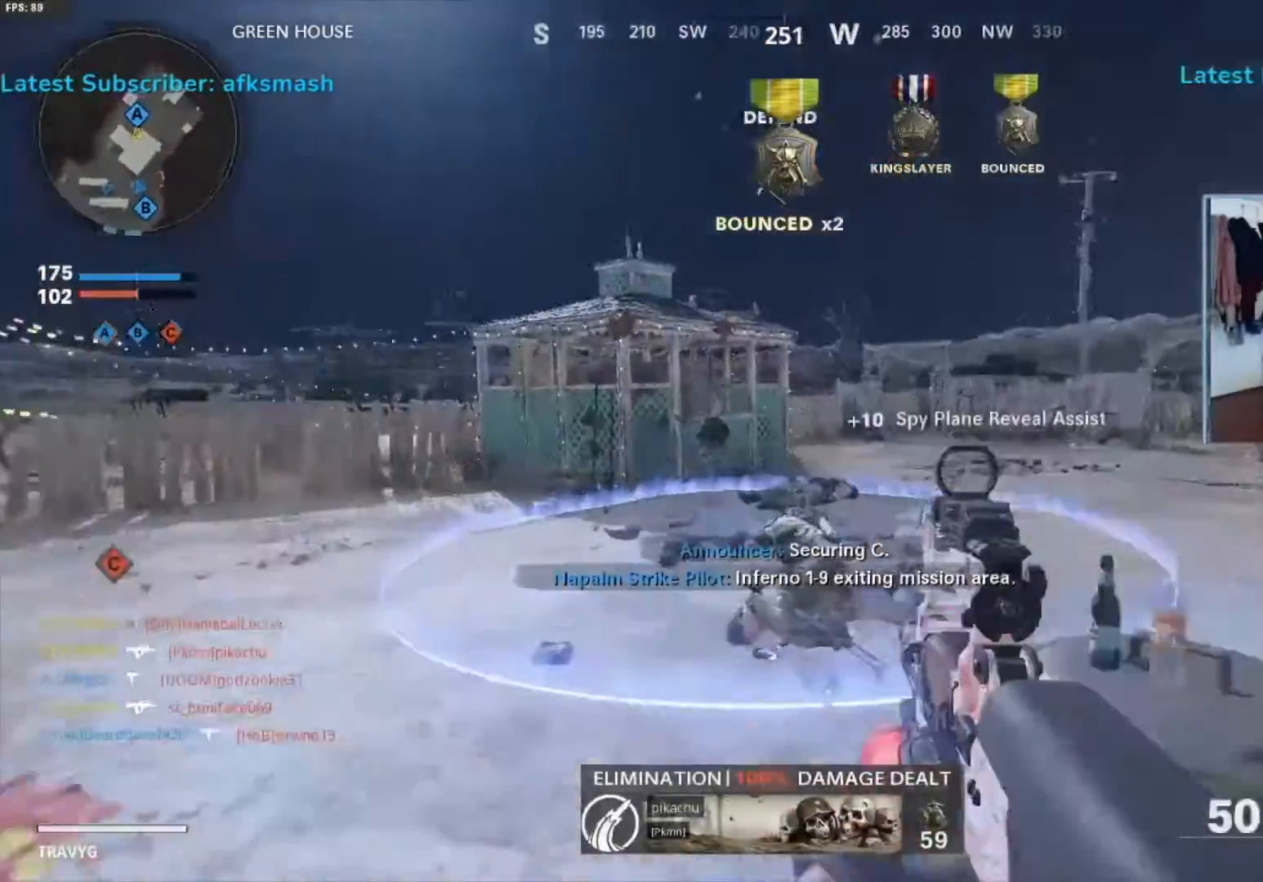
{"buttons": [], "left_stick": "up", "right_stick": "right", "events": [[50, "right_stick", "right"], [183, "right_stick", "center"], [217, "R3", "down"], [317, "R3", "up"], [317, "right_stick", "right"]]}